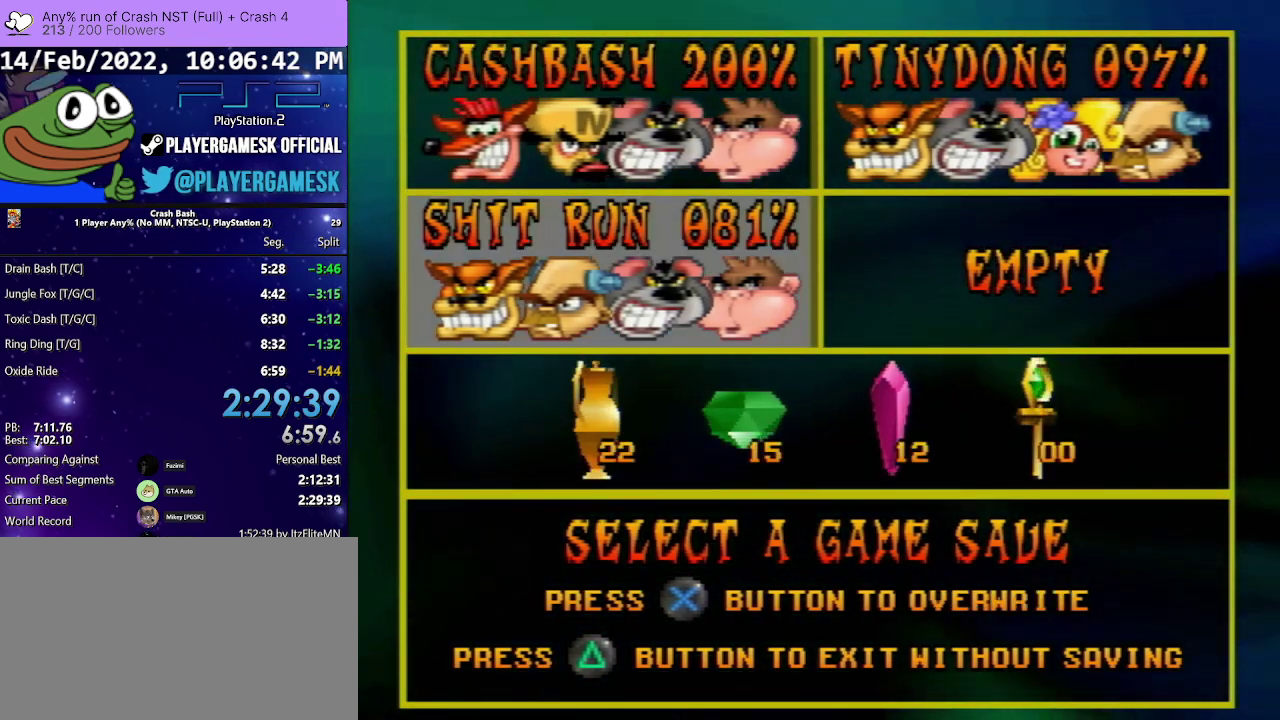
Gameplay with a controller (PlayStation layout); each line is a JSON object with the inputs held at the frame after it. "events" lists button and stick changes between this image and that frame as [ms after this image, input, new state], when the widget could be followed in between. Not read: L3 R3 left_stick right_stick.
{"buttons": [], "events": []}
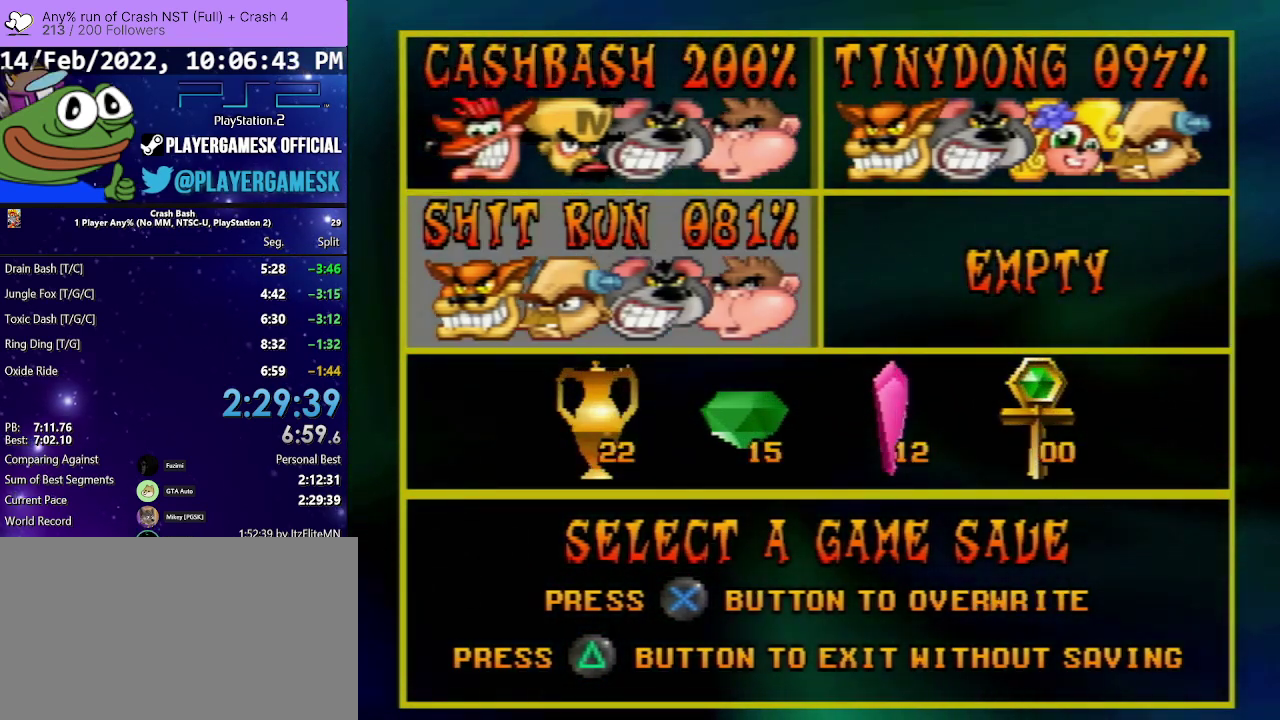
{"buttons": [], "events": []}
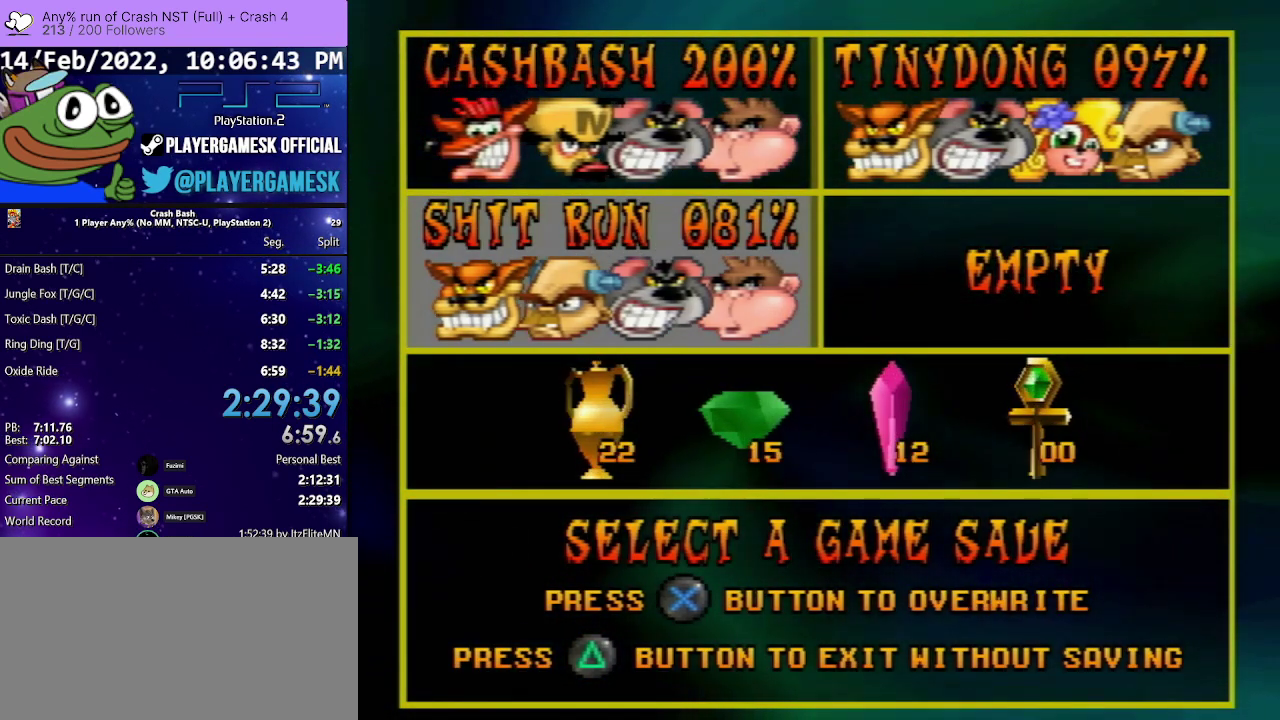
{"buttons": [], "events": []}
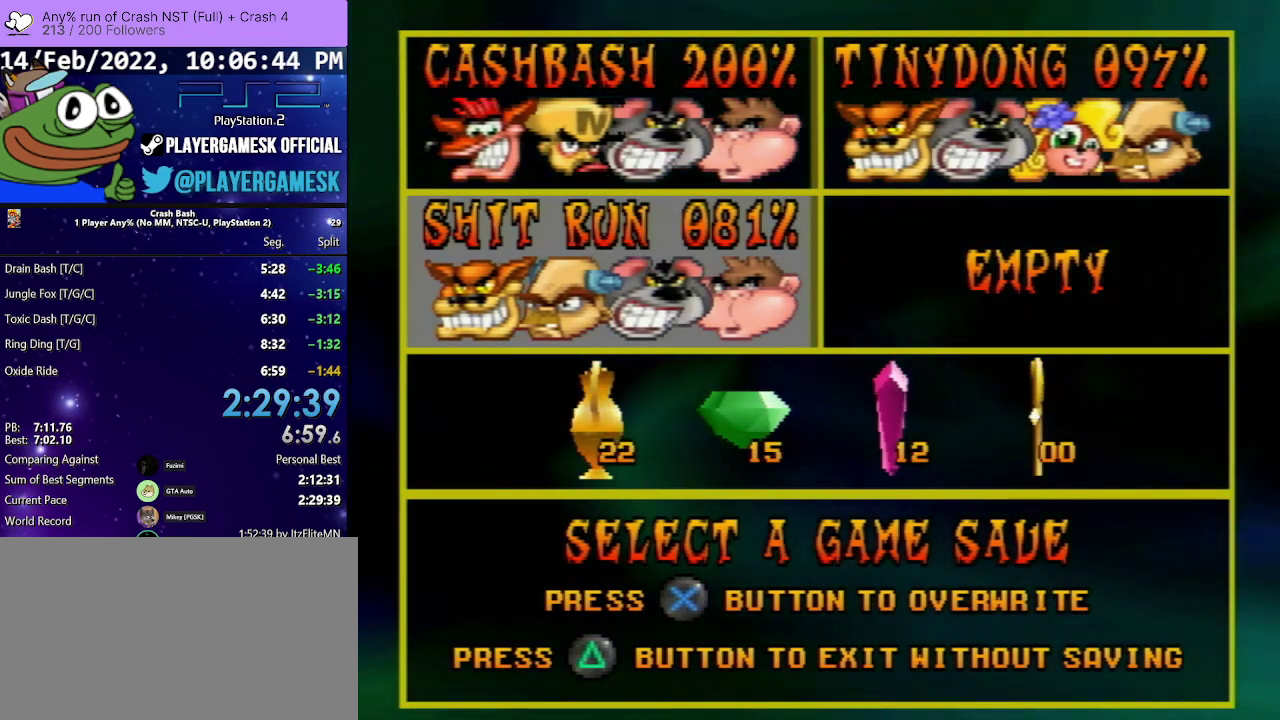
{"buttons": [], "events": []}
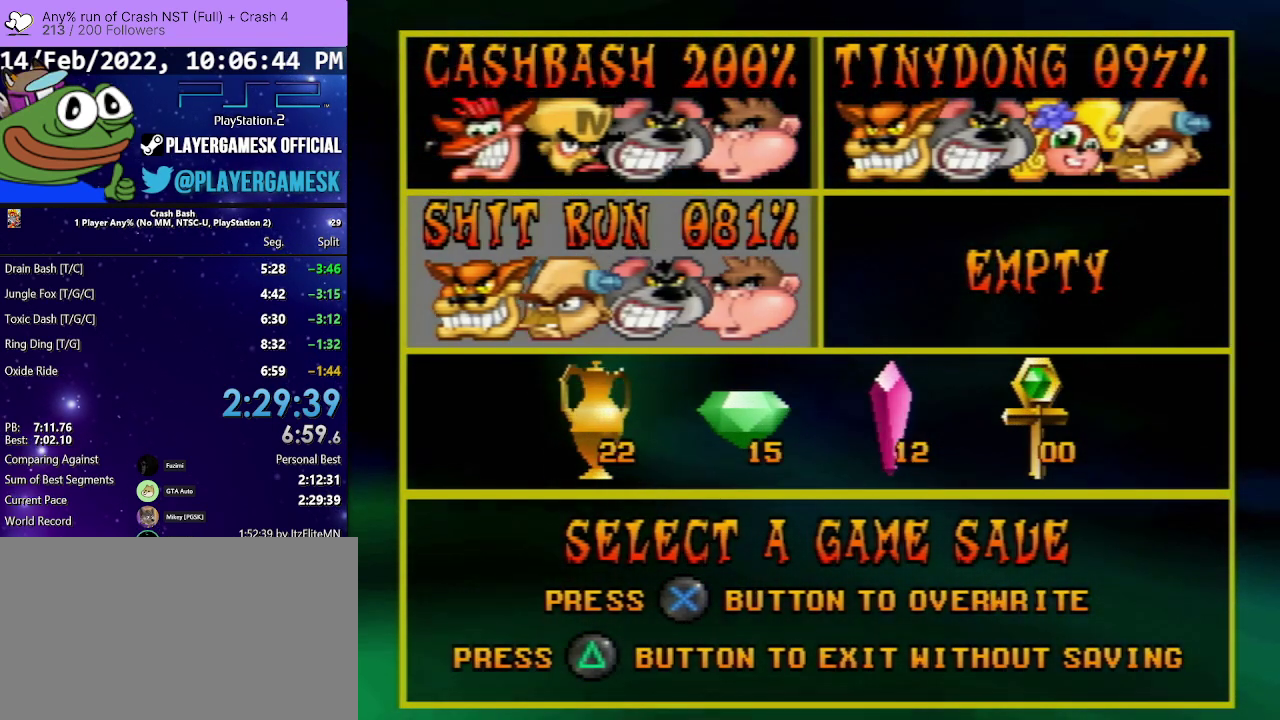
{"buttons": [], "events": []}
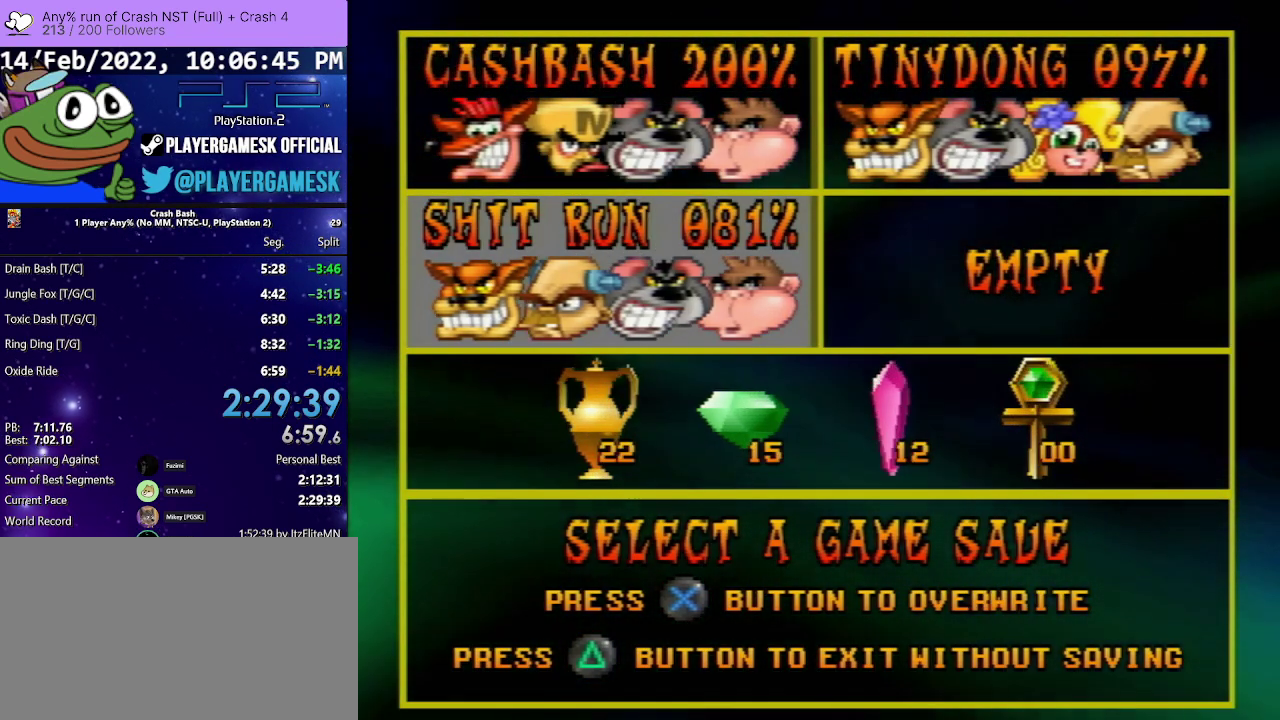
{"buttons": [], "events": []}
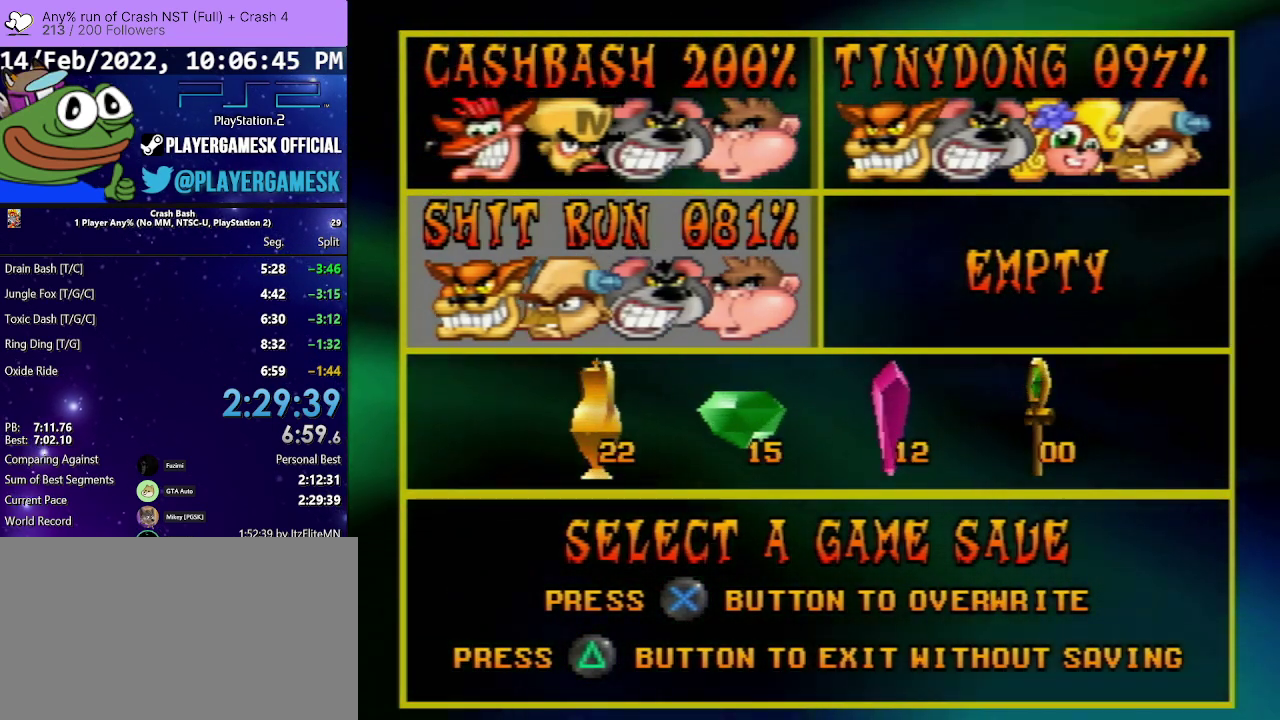
{"buttons": [], "events": []}
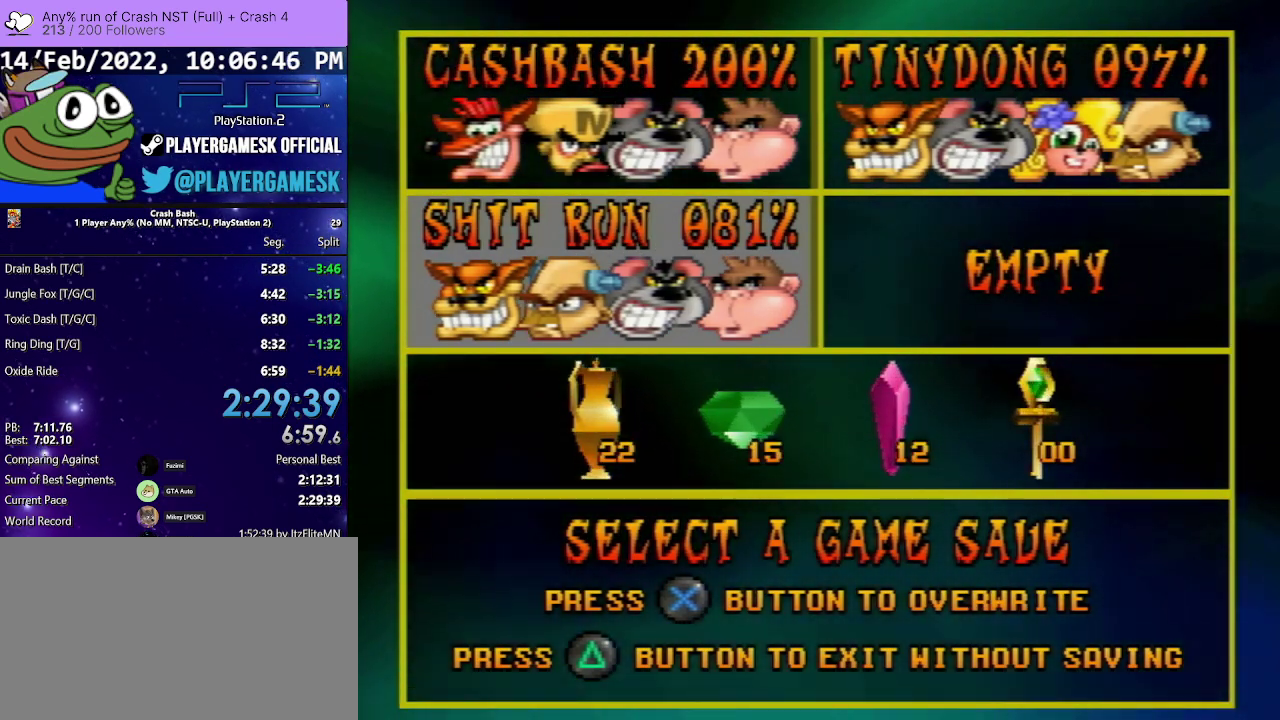
{"buttons": [], "events": [[400, "CROSS", "down"], [500, "CROSS", "up"]]}
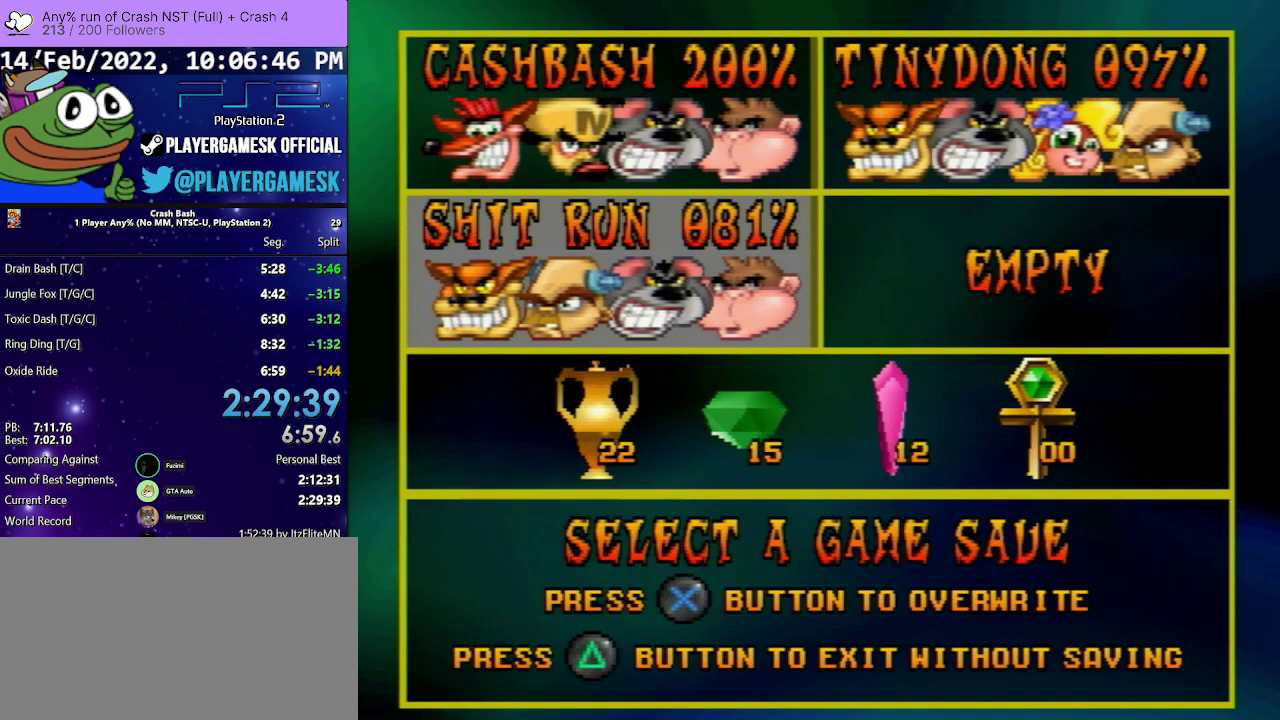
{"buttons": [], "events": []}
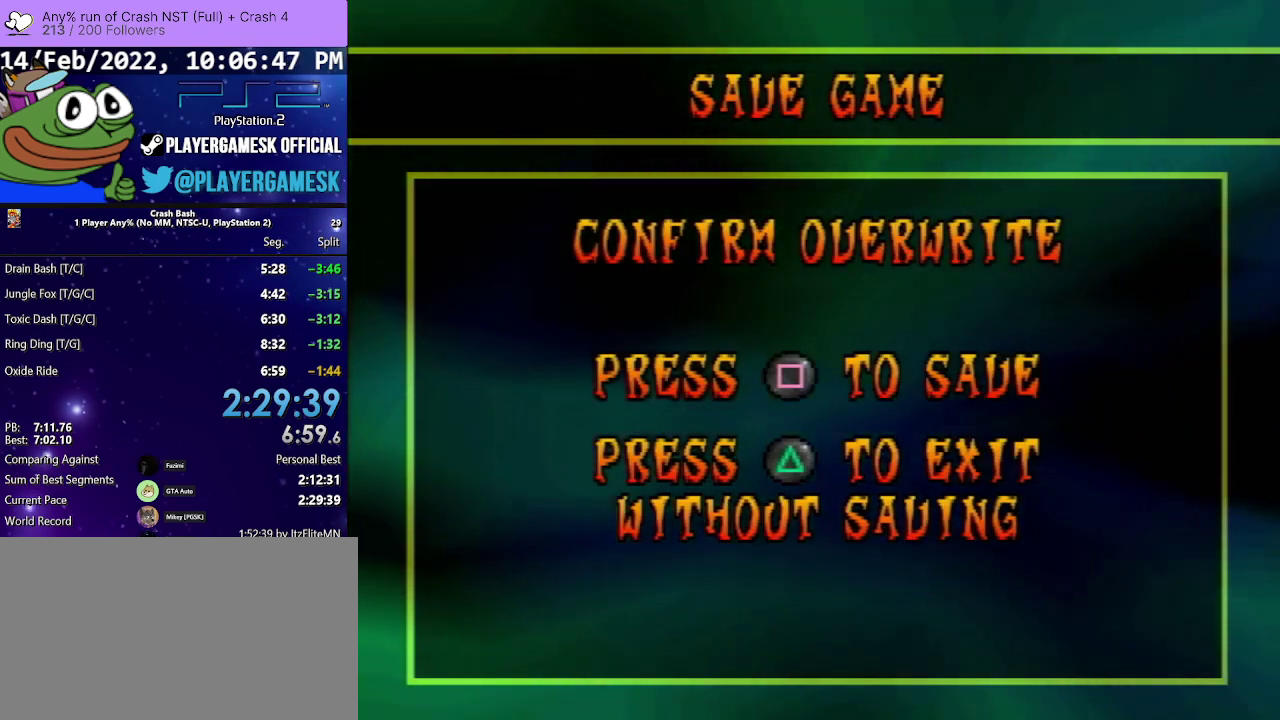
{"buttons": ["SQUARE"], "events": [[400, "SQUARE", "down"]]}
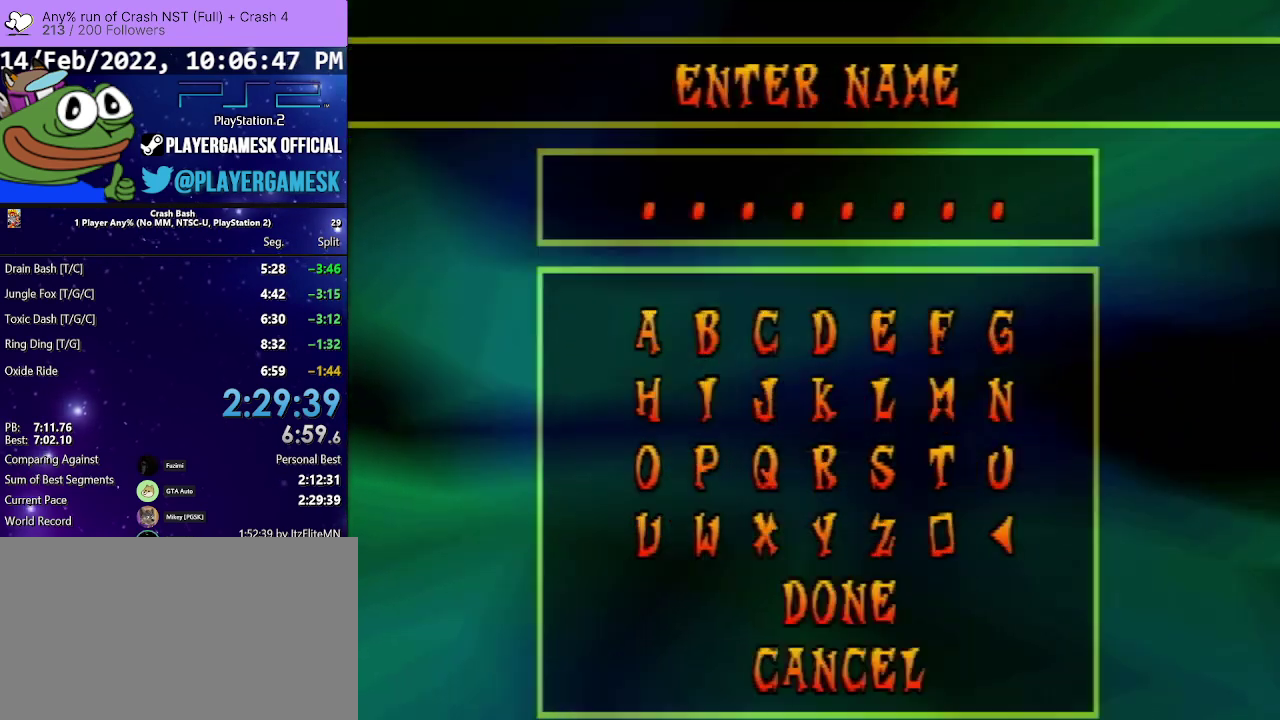
{"buttons": [], "events": [[33, "SQUARE", "up"]]}
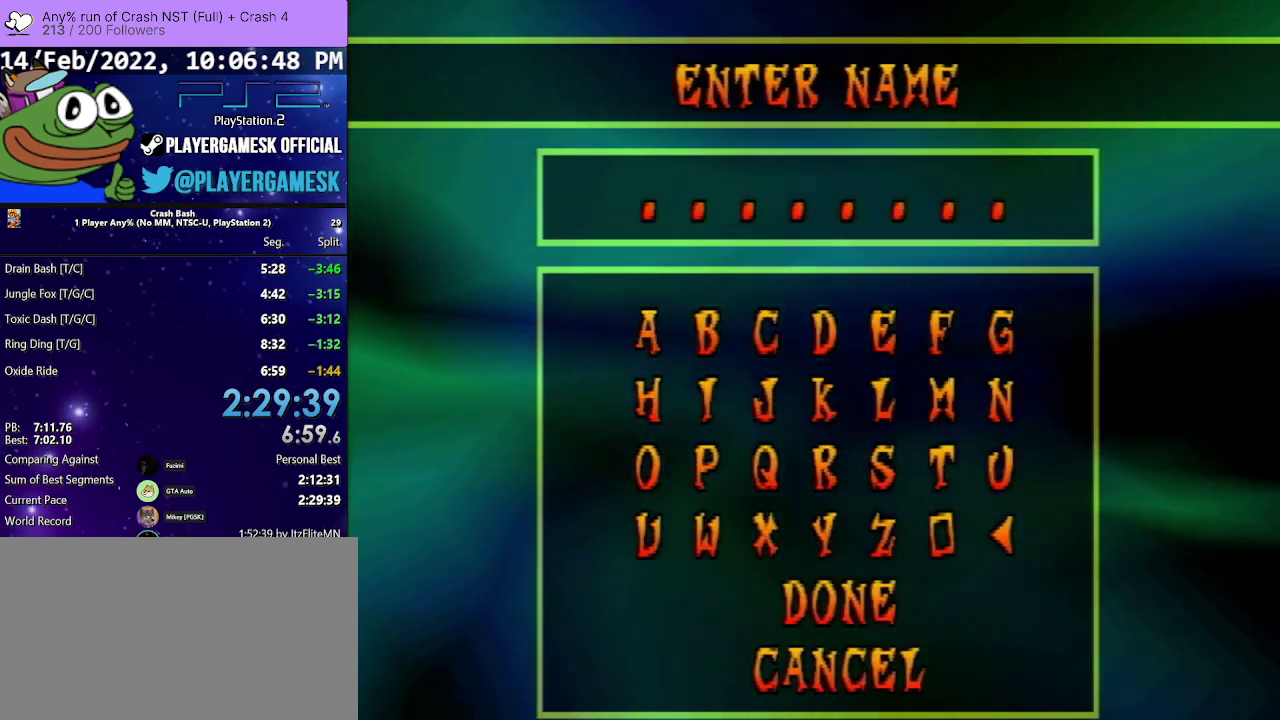
{"buttons": [], "events": []}
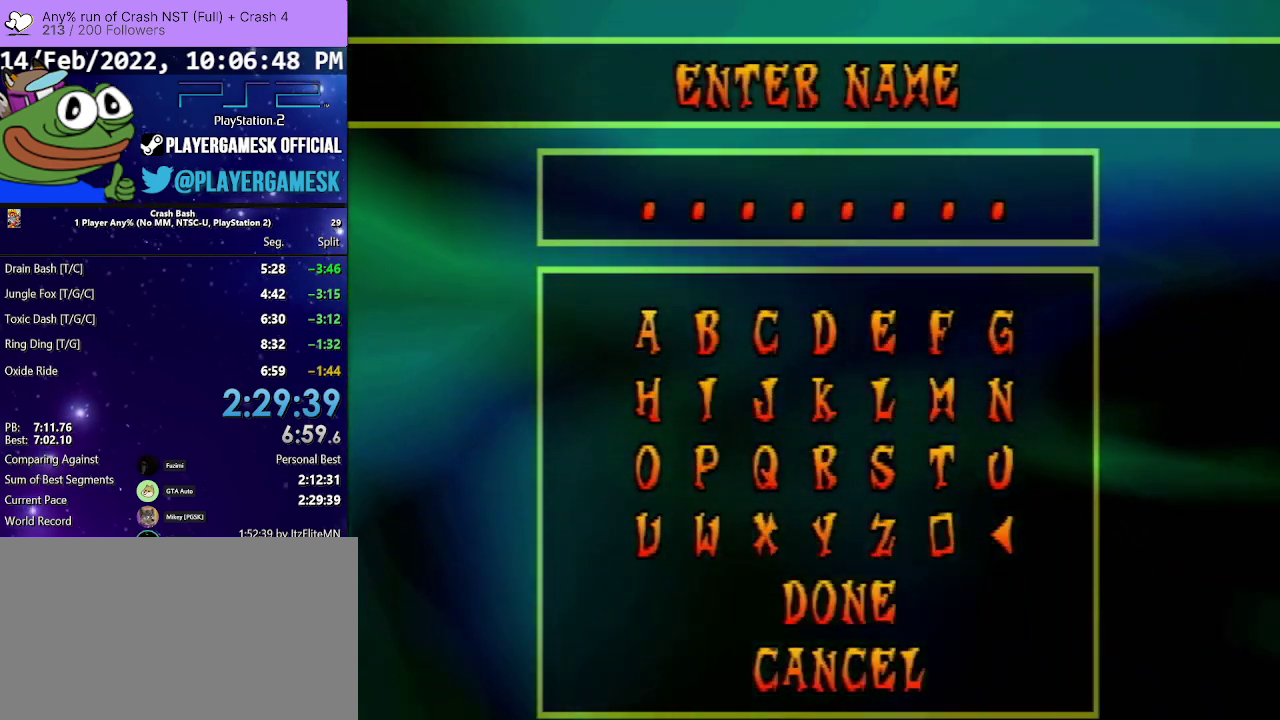
{"buttons": [], "events": []}
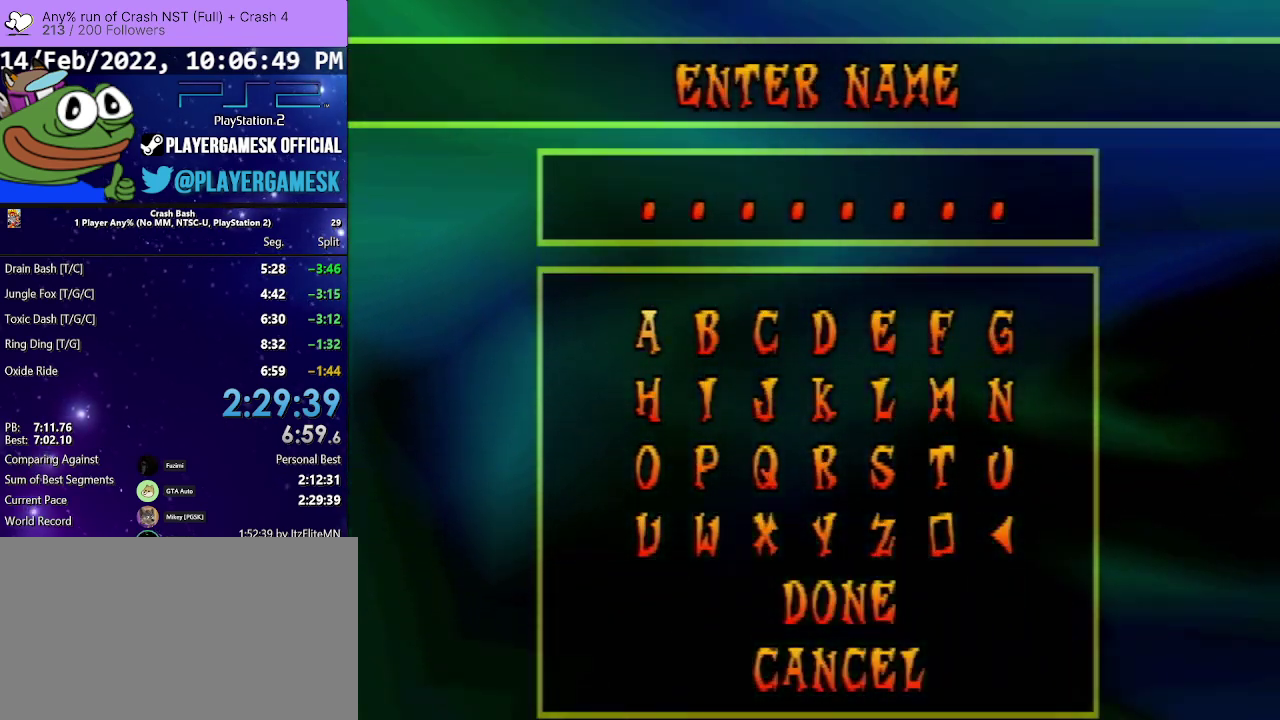
{"buttons": [], "events": [[167, "DPAD_DOWN", "down"], [367, "DPAD_DOWN", "up"]]}
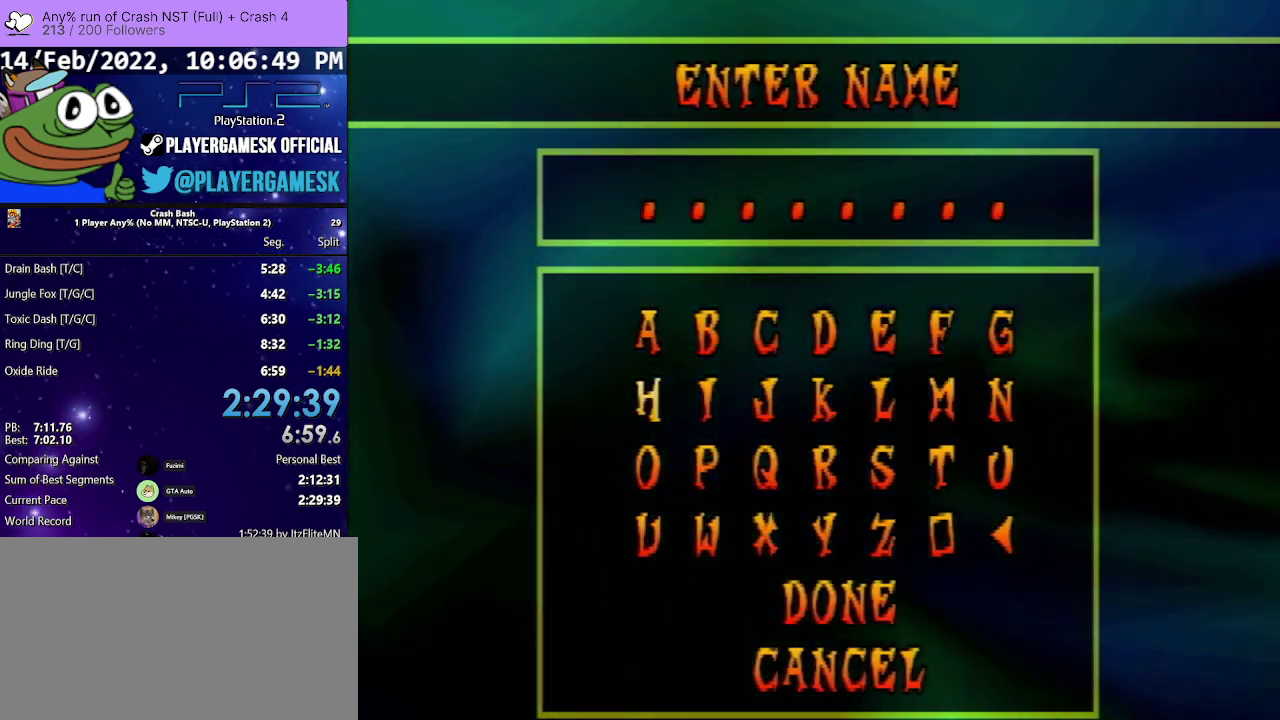
{"buttons": [], "events": []}
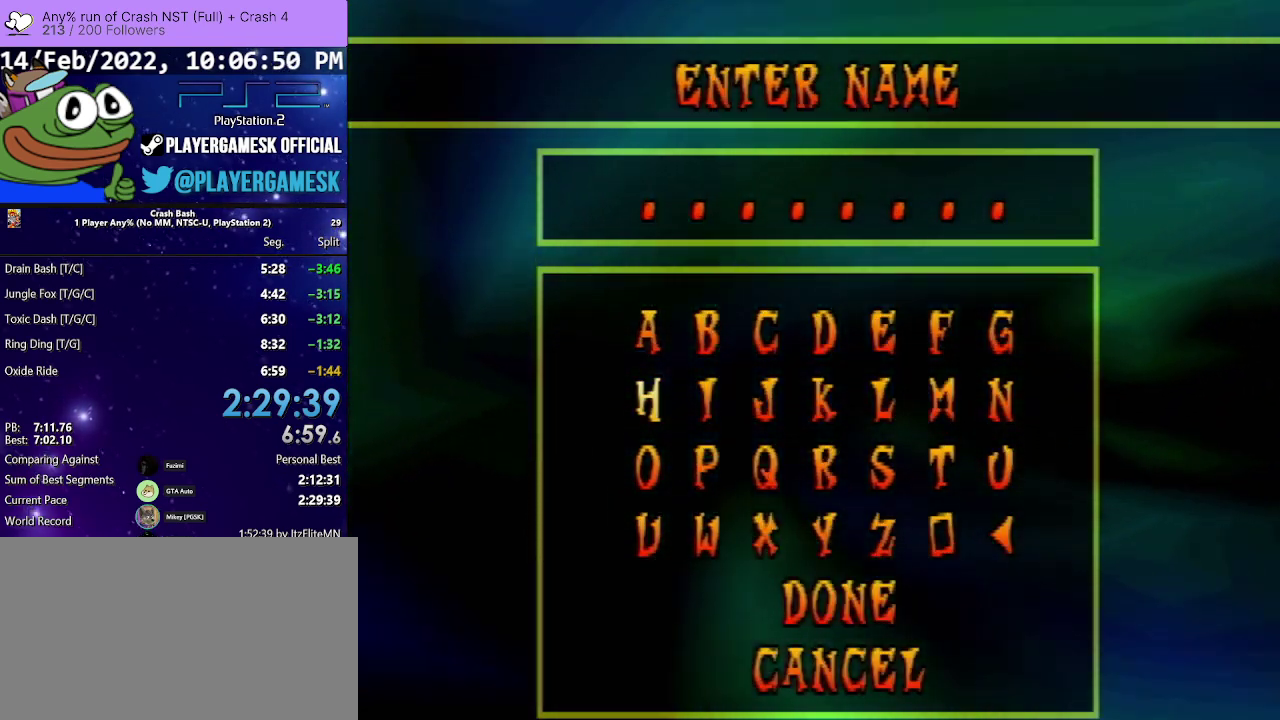
{"buttons": [], "events": []}
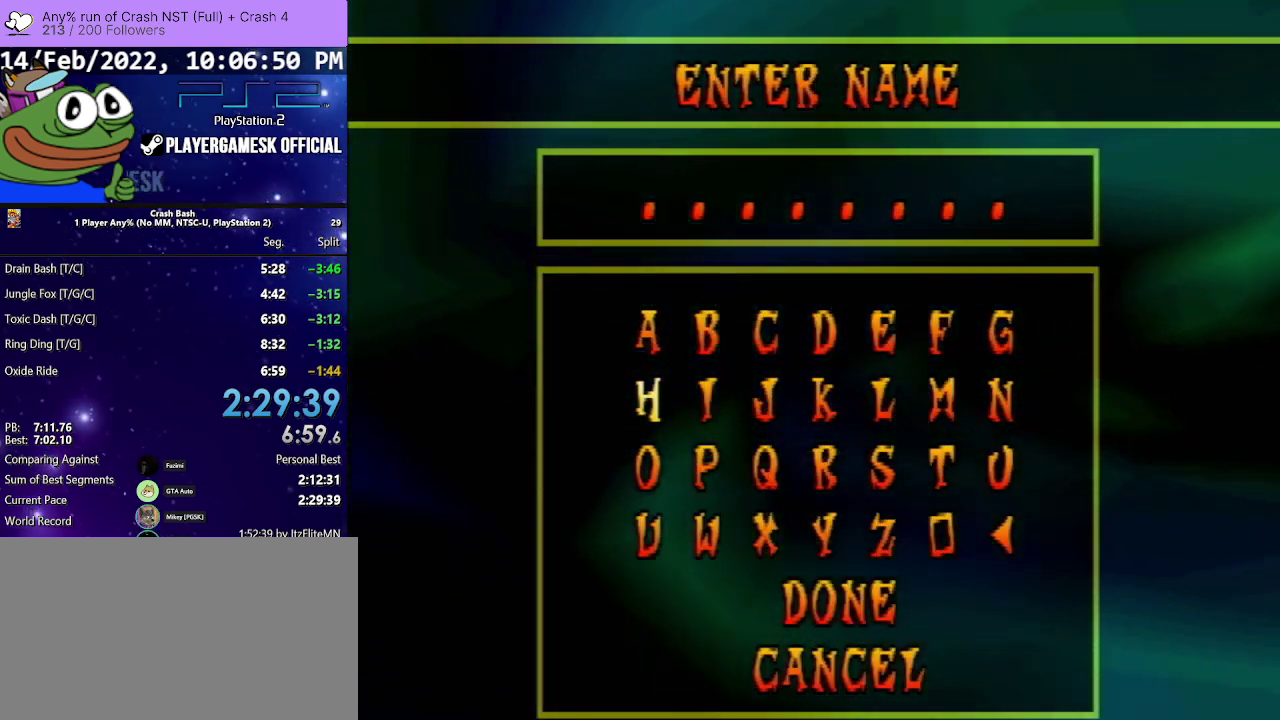
{"buttons": [], "events": []}
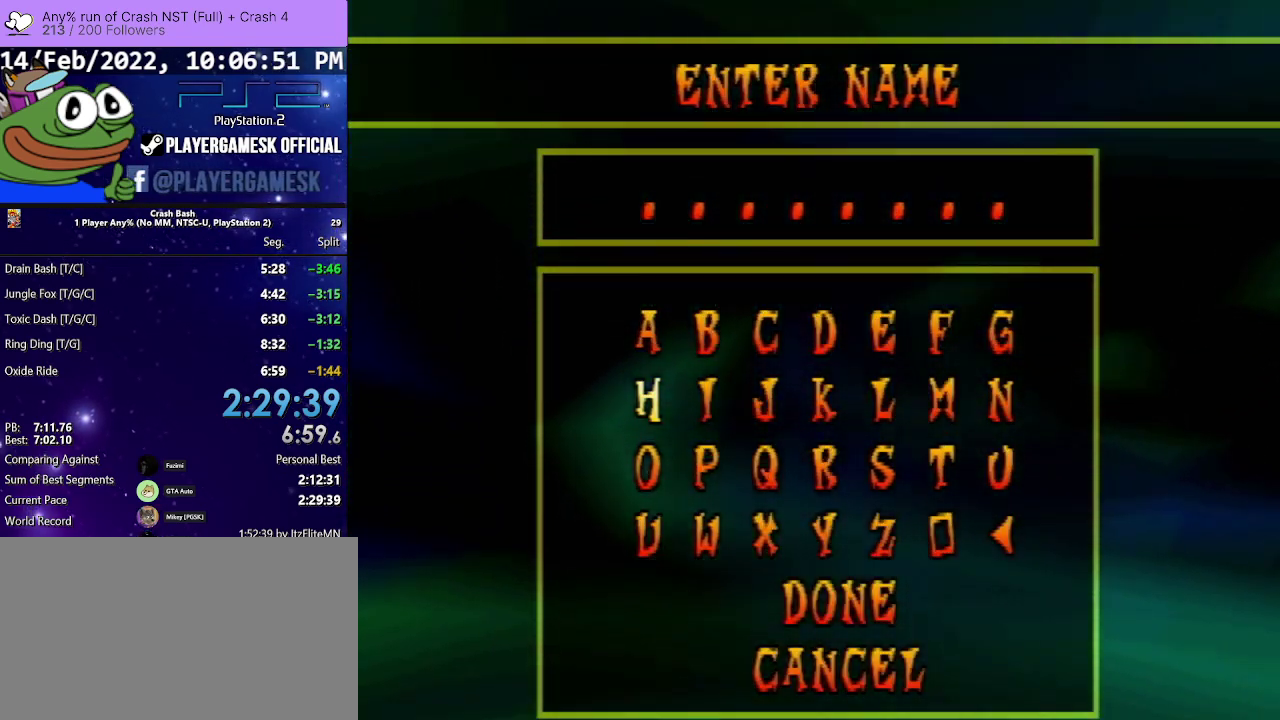
{"buttons": [], "events": []}
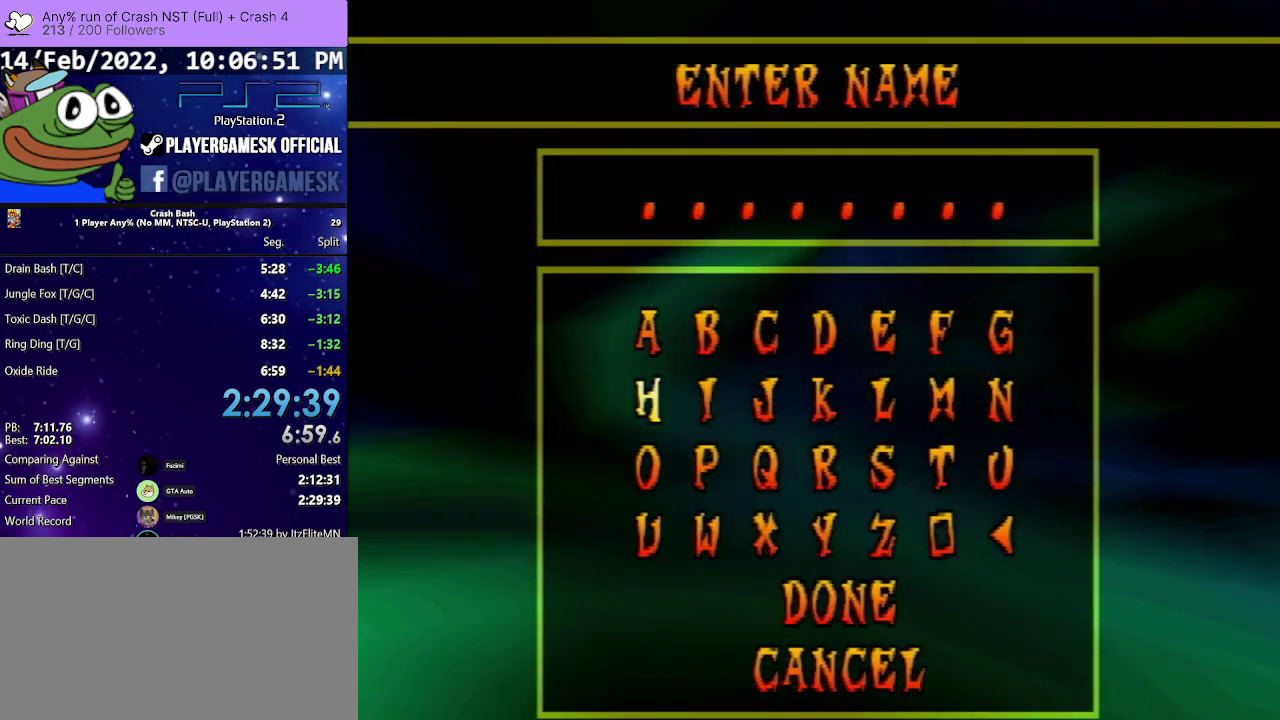
{"buttons": [], "events": [[67, "DPAD_RIGHT", "down"], [233, "DPAD_RIGHT", "up"], [333, "DPAD_RIGHT", "down"], [433, "DPAD_RIGHT", "up"]]}
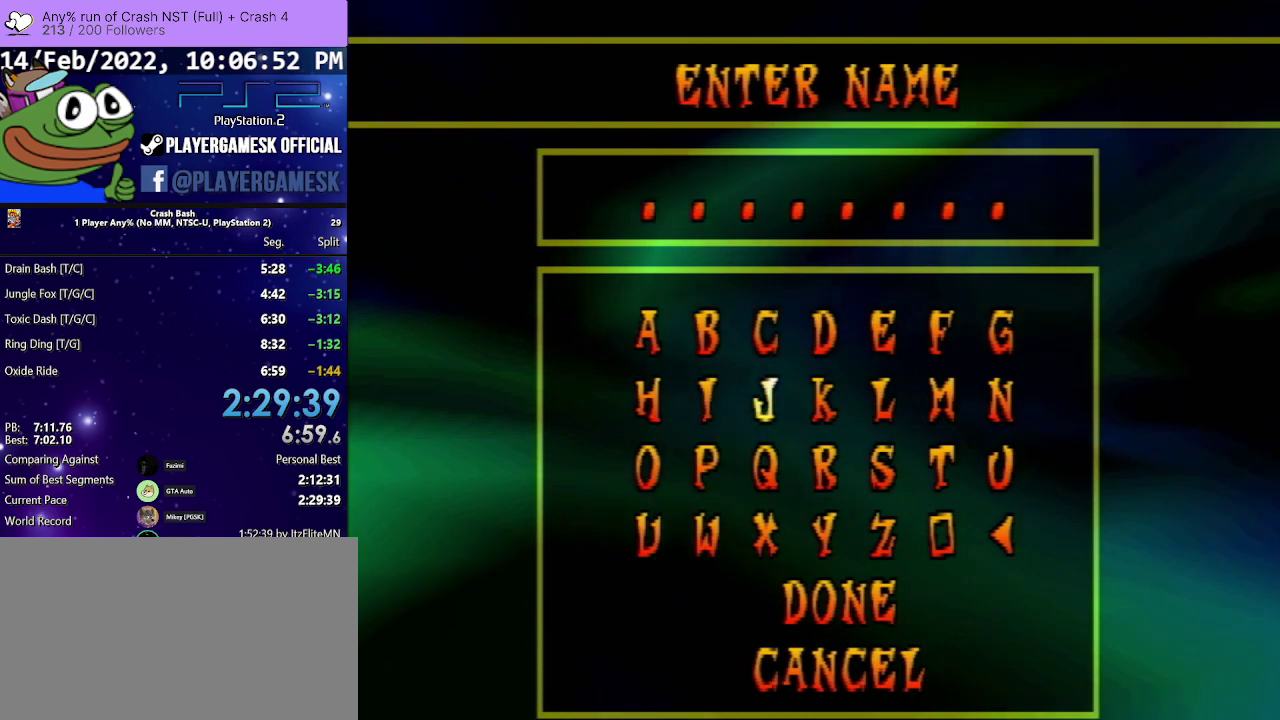
{"buttons": ["DPAD_DOWN"], "events": [[33, "DPAD_RIGHT", "down"], [167, "DPAD_RIGHT", "up"], [233, "DPAD_RIGHT", "down"], [333, "DPAD_RIGHT", "up"], [500, "DPAD_DOWN", "down"]]}
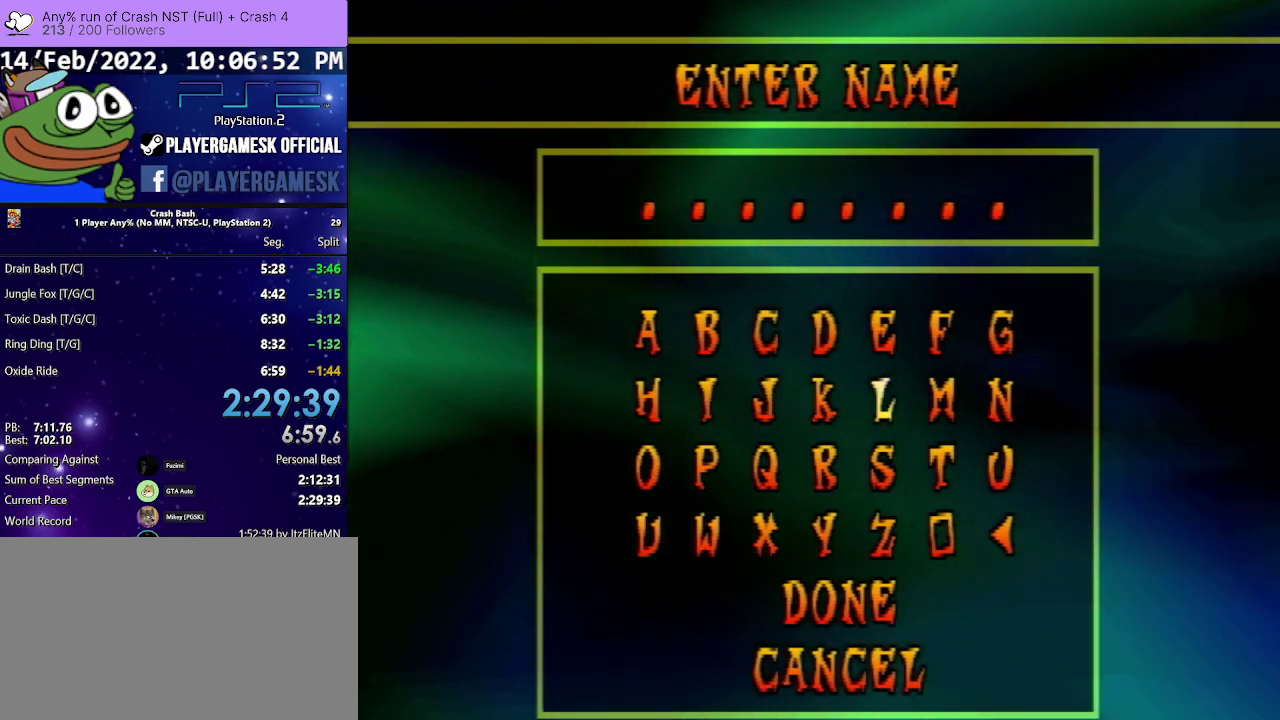
{"buttons": [], "events": [[100, "DPAD_DOWN", "up"], [233, "DPAD_RIGHT", "down"], [367, "DPAD_RIGHT", "up"]]}
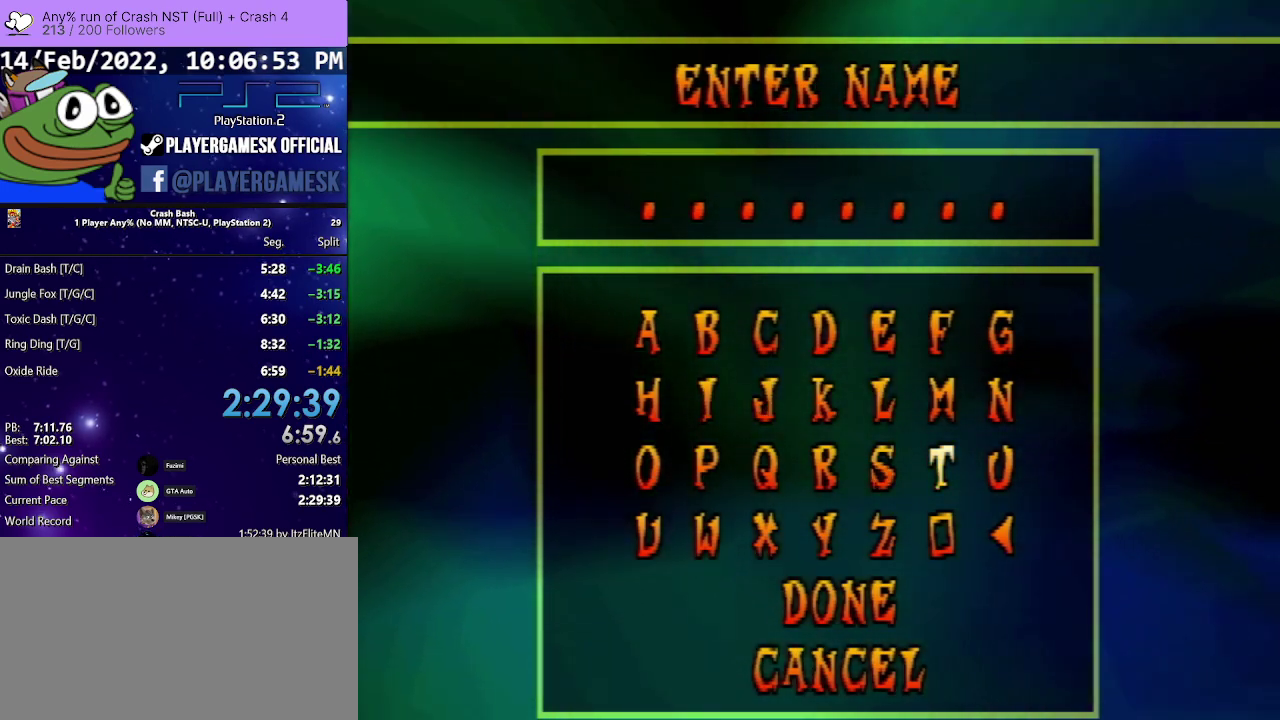
{"buttons": ["DPAD_LEFT"], "events": [[33, "CROSS", "down"], [133, "CROSS", "up"], [267, "DPAD_LEFT", "down"], [400, "DPAD_LEFT", "up"], [467, "DPAD_LEFT", "down"]]}
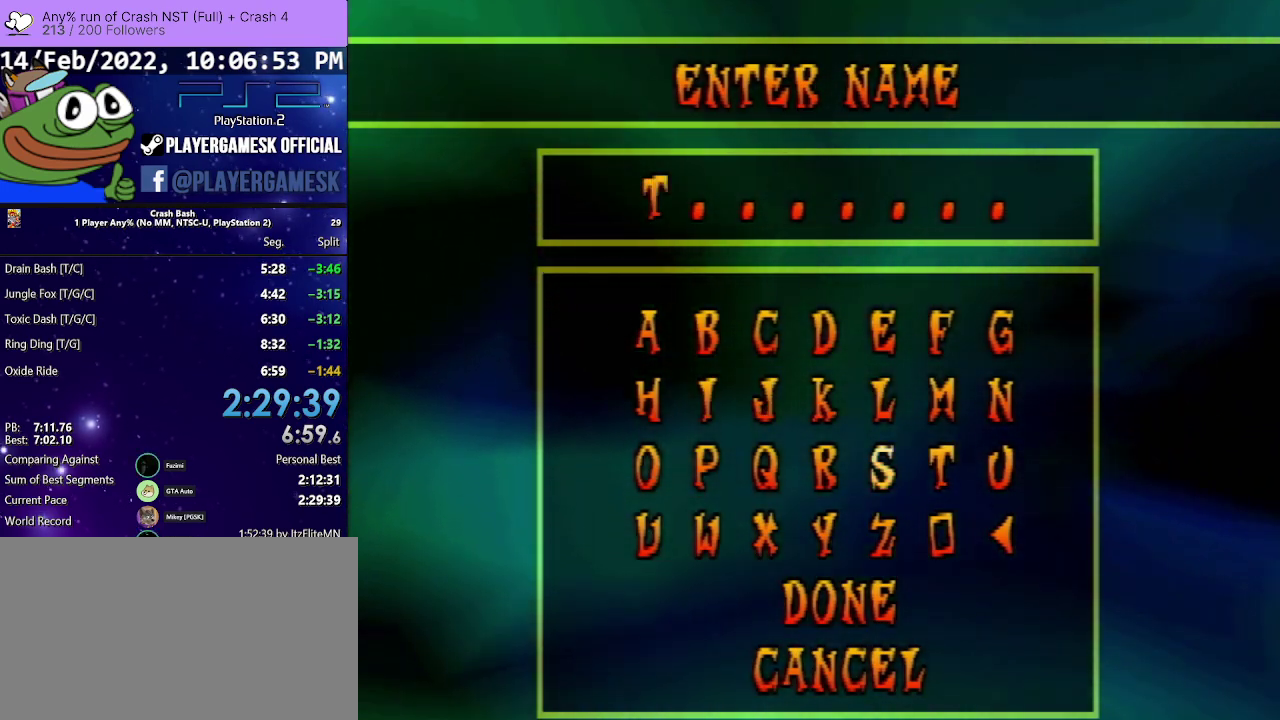
{"buttons": ["DPAD_LEFT"], "events": [[67, "DPAD_LEFT", "up"], [267, "CROSS", "down"], [367, "CROSS", "up"], [433, "DPAD_LEFT", "down"]]}
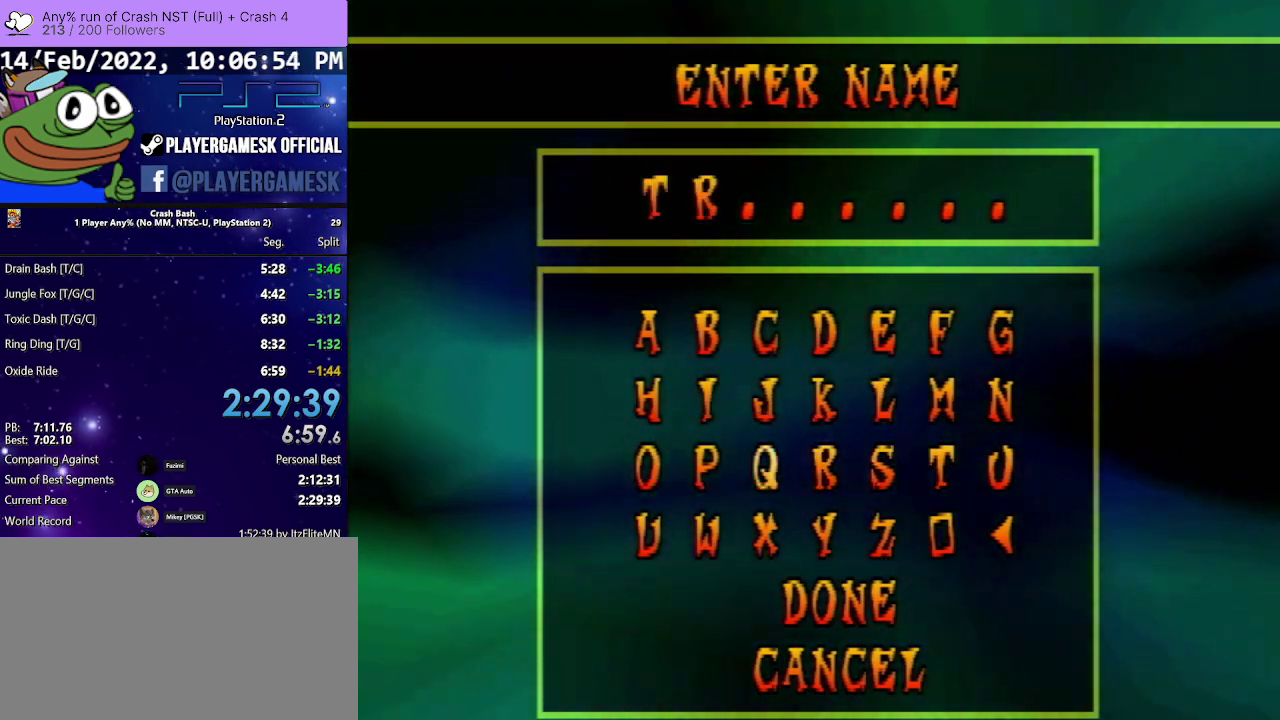
{"buttons": ["DPAD_UP"], "events": [[33, "DPAD_LEFT", "up"], [133, "DPAD_LEFT", "down"], [200, "DPAD_LEFT", "up"], [300, "DPAD_LEFT", "down"], [367, "DPAD_LEFT", "up"], [467, "DPAD_UP", "down"]]}